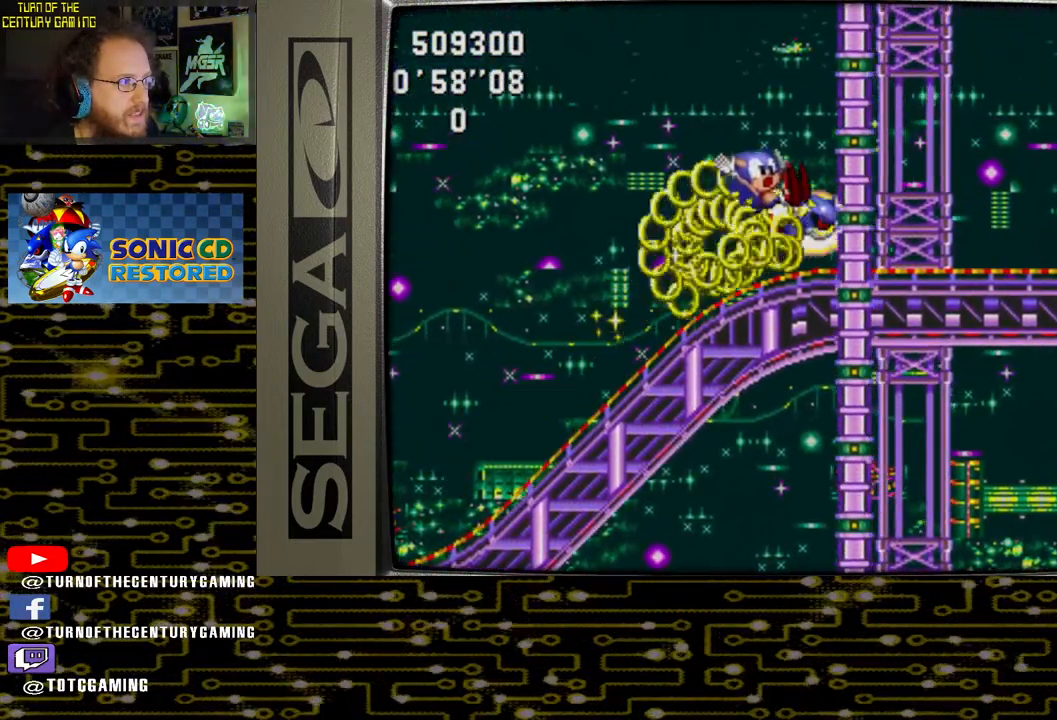
Gameplay with a controller (PlayStation layout); each line is a JSON object with the inputs held at the frame after it. "events" lists button and stick changes between this image and that frame as [ms after this image, input, new state], when the widget could be followed in between.
{"buttons": ["DPAD_RIGHT"], "left_stick": "center", "right_stick": "center", "events": []}
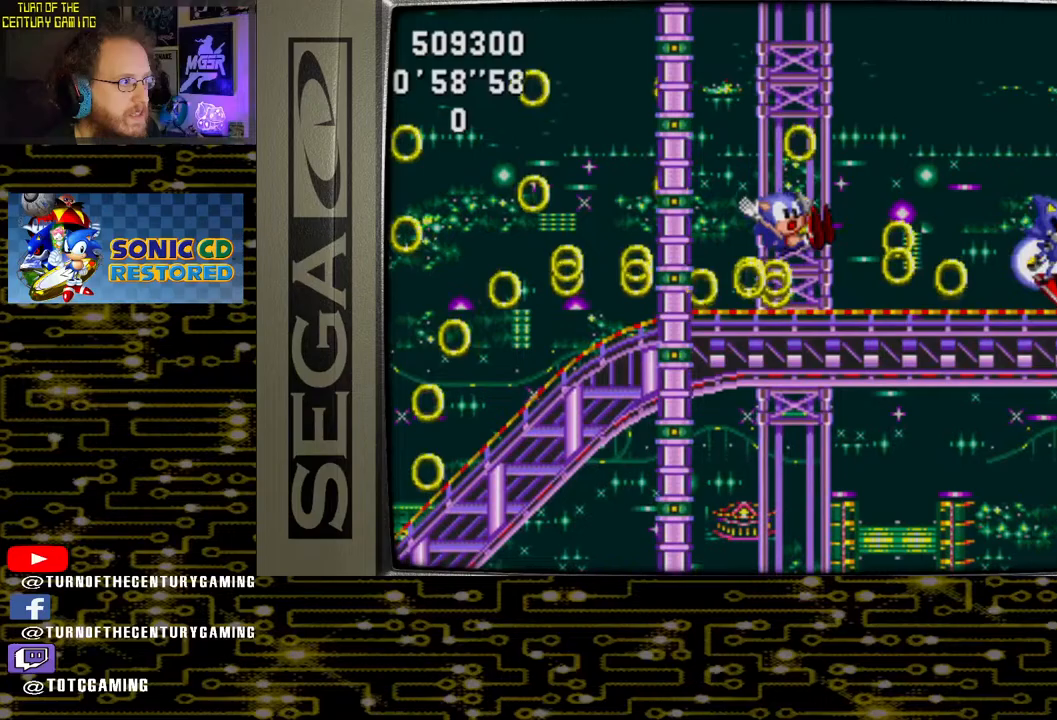
{"buttons": ["CROSS", "DPAD_UP"], "left_stick": "center", "right_stick": "center", "events": [[33, "DPAD_RIGHT", "up"], [383, "DPAD_UP", "down"], [467, "CROSS", "down"]]}
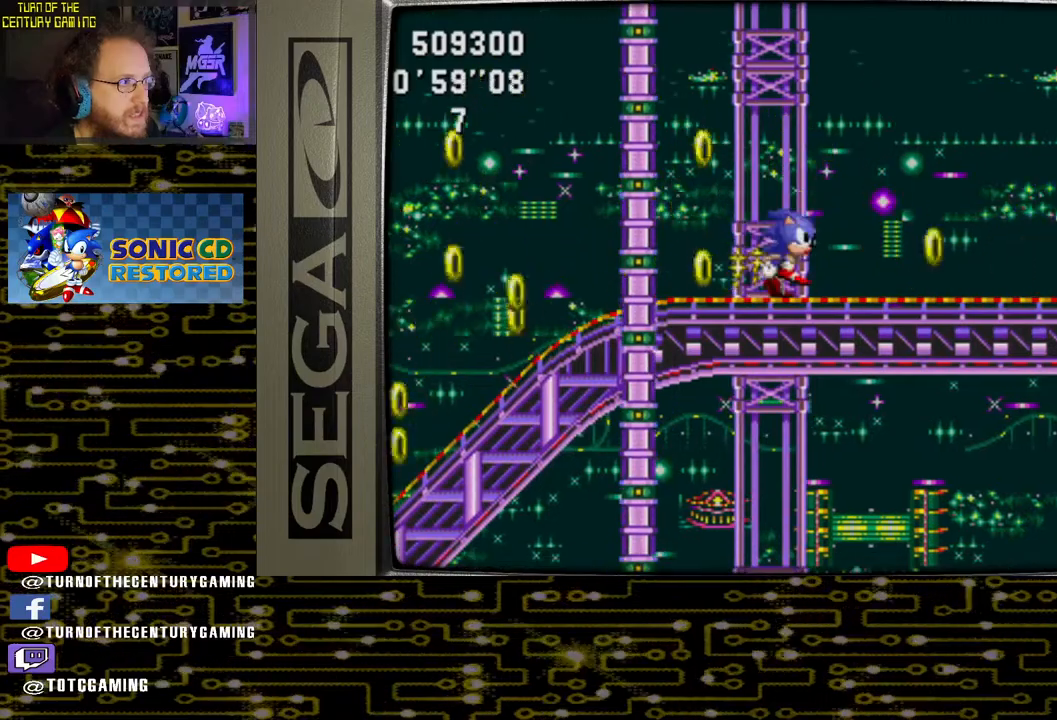
{"buttons": ["CROSS"], "left_stick": "center", "right_stick": "center", "events": [[483, "DPAD_UP", "up"]]}
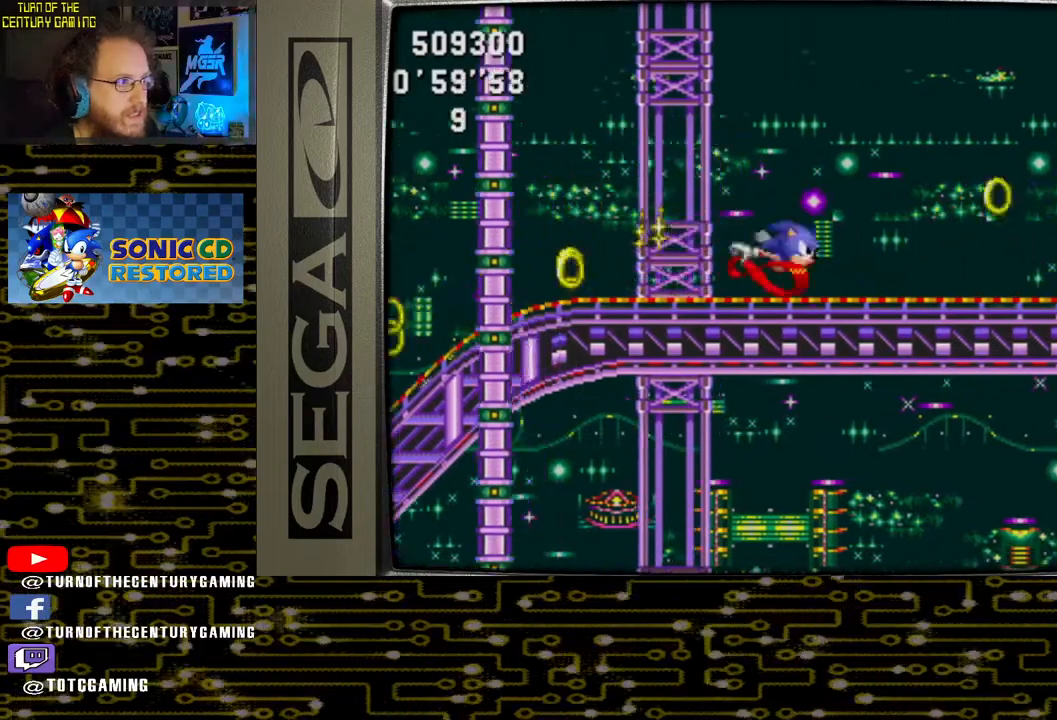
{"buttons": ["CROSS", "DPAD_RIGHT"], "left_stick": "center", "right_stick": "center", "events": [[17, "CROSS", "up"], [100, "DPAD_RIGHT", "down"], [333, "CROSS", "down"]]}
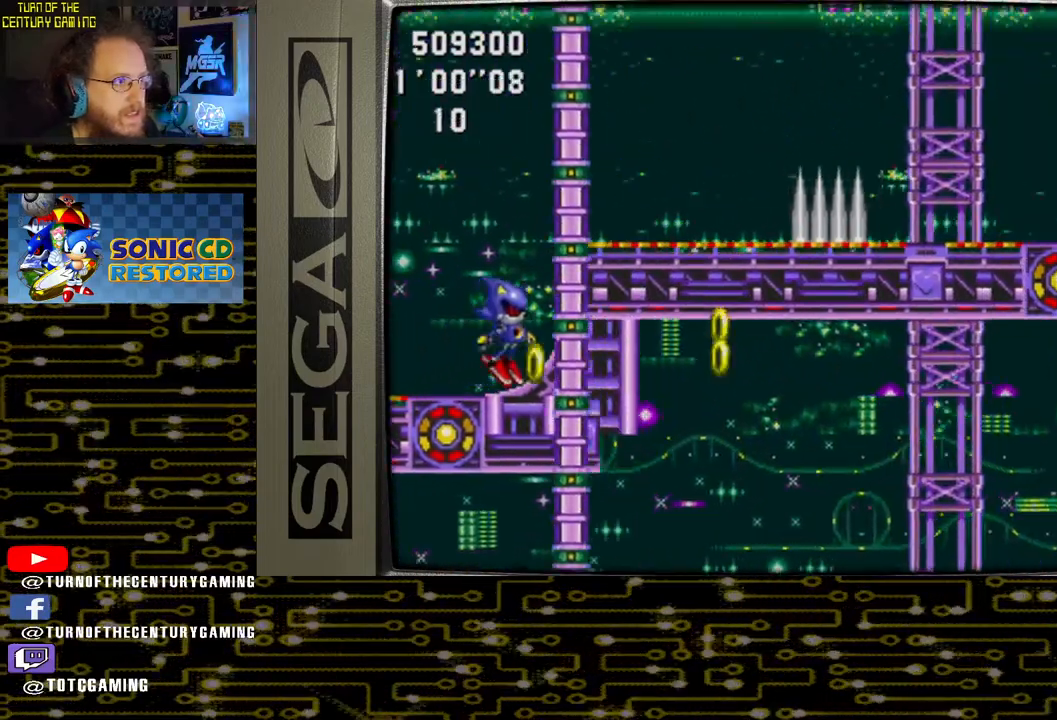
{"buttons": ["DPAD_RIGHT"], "left_stick": "center", "right_stick": "center", "events": [[500, "CROSS", "up"]]}
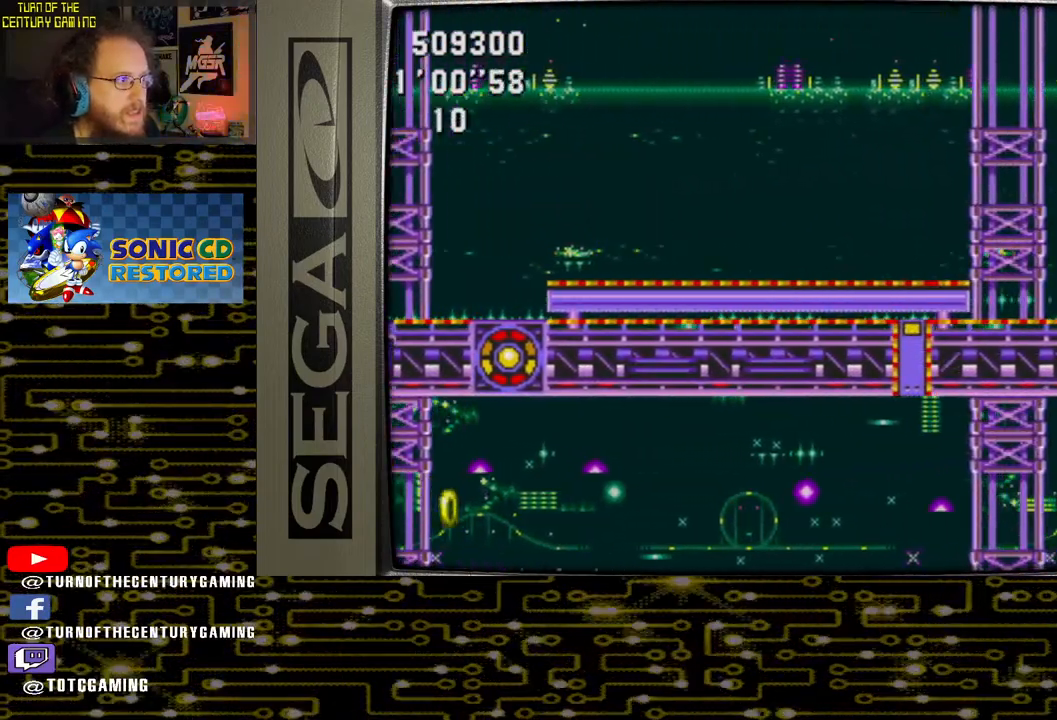
{"buttons": ["DPAD_RIGHT"], "left_stick": "center", "right_stick": "center", "events": []}
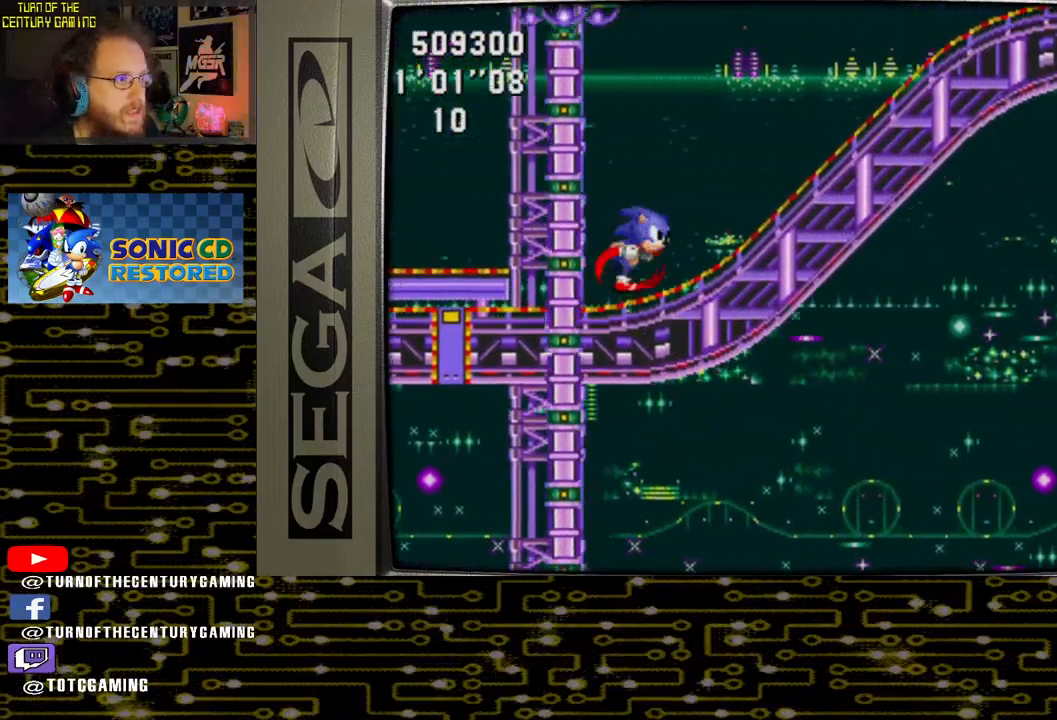
{"buttons": ["DPAD_RIGHT"], "left_stick": "center", "right_stick": "center", "events": []}
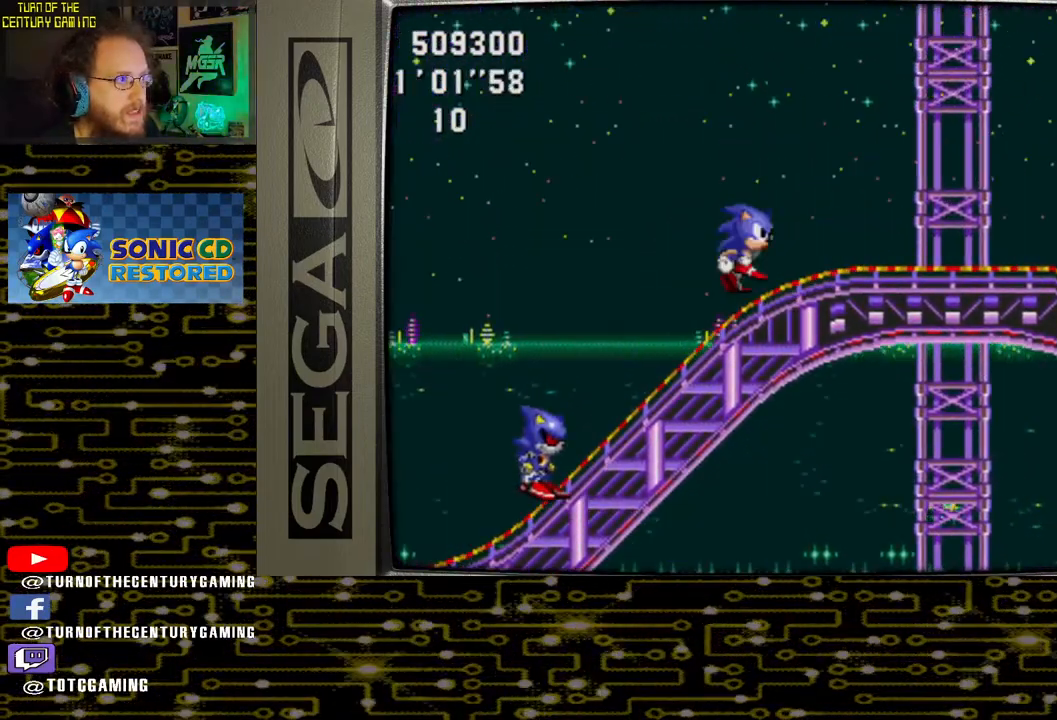
{"buttons": ["DPAD_RIGHT"], "left_stick": "center", "right_stick": "center", "events": []}
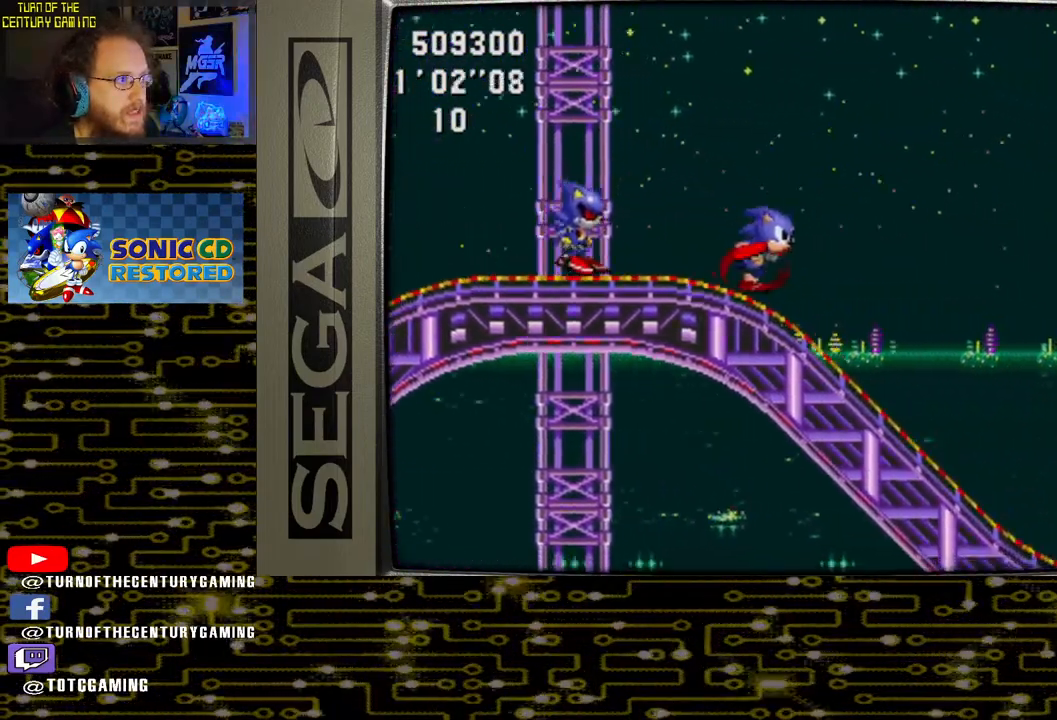
{"buttons": ["DPAD_RIGHT"], "left_stick": "center", "right_stick": "center", "events": []}
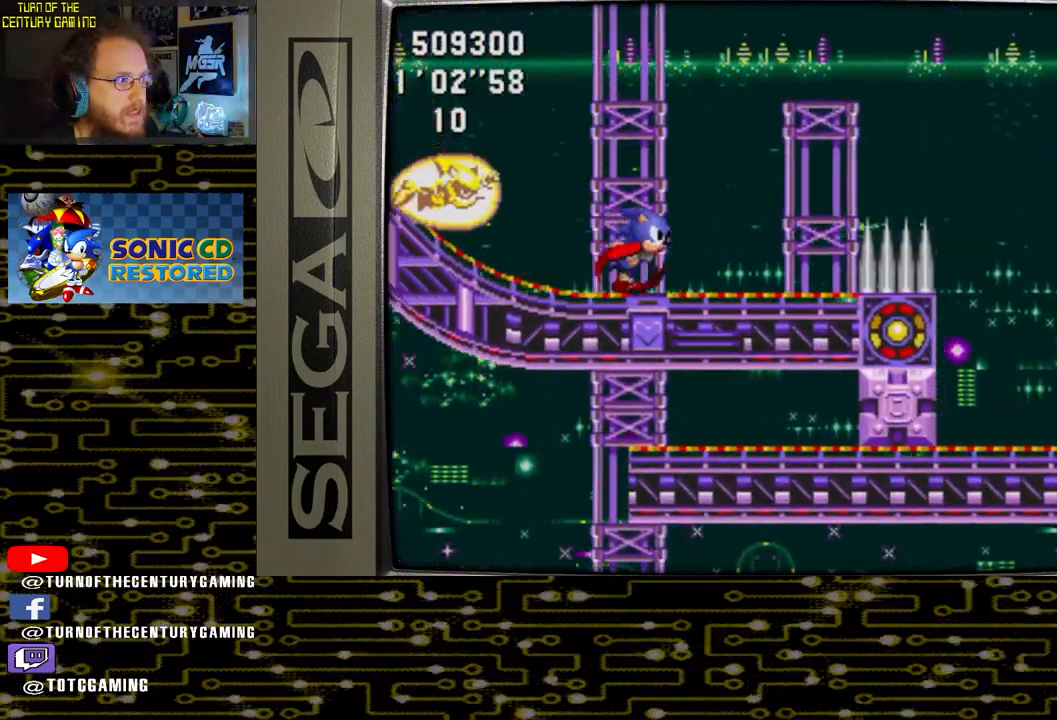
{"buttons": ["CROSS", "DPAD_LEFT"], "left_stick": "center", "right_stick": "center", "events": [[200, "CROSS", "down"], [250, "DPAD_RIGHT", "up"], [283, "DPAD_LEFT", "down"]]}
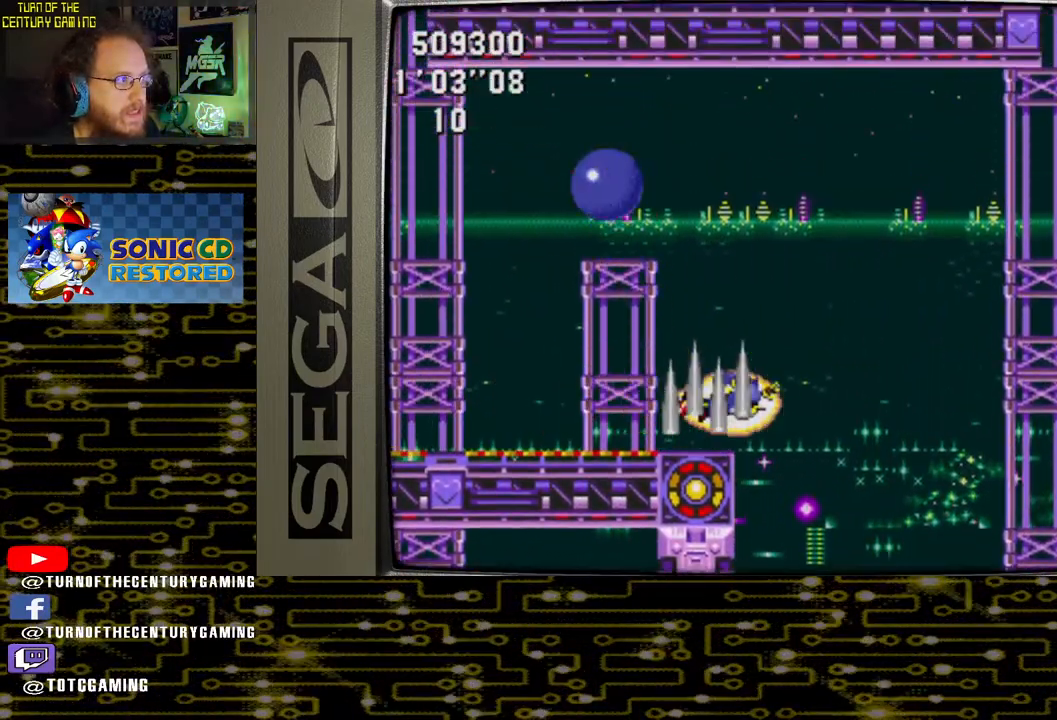
{"buttons": [], "left_stick": "center", "right_stick": "center", "events": [[67, "DPAD_LEFT", "up"], [167, "DPAD_RIGHT", "down"], [183, "CROSS", "up"], [450, "DPAD_RIGHT", "up"]]}
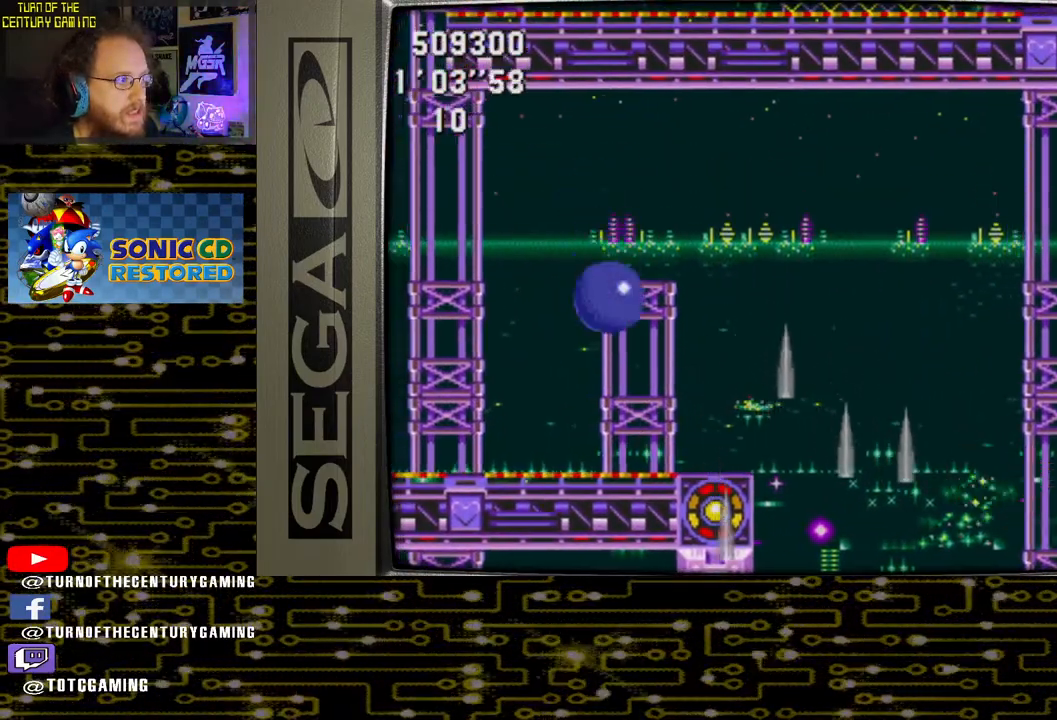
{"buttons": [], "left_stick": "center", "right_stick": "center", "events": []}
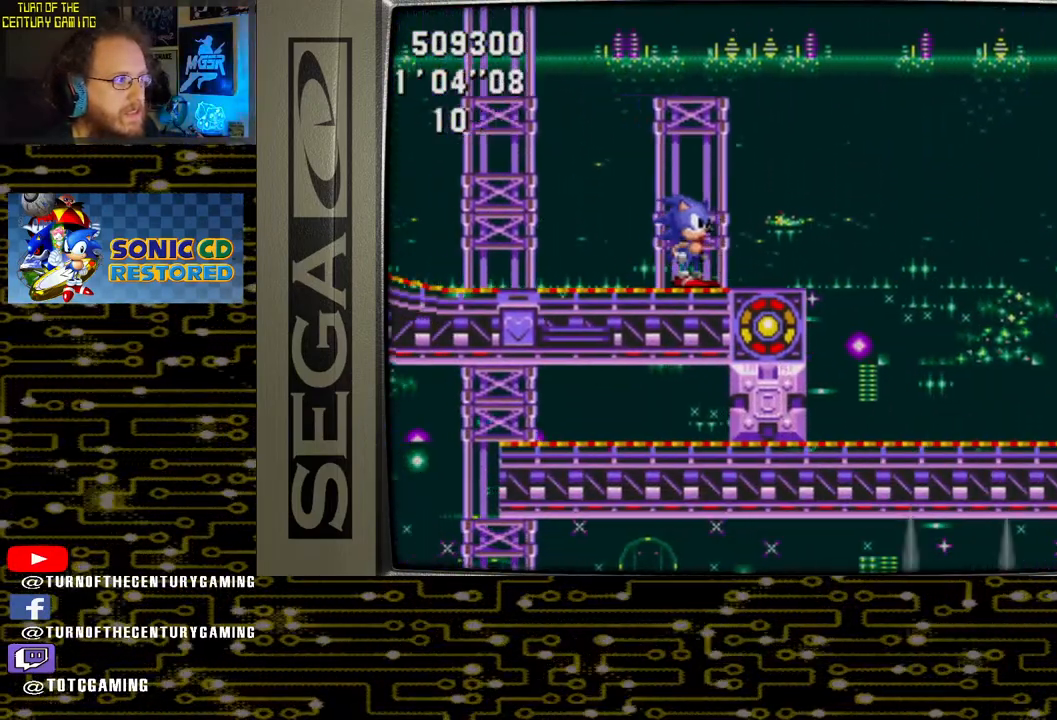
{"buttons": ["CROSS", "DPAD_UP"], "left_stick": "center", "right_stick": "center", "events": [[17, "DPAD_UP", "down"], [167, "CROSS", "down"]]}
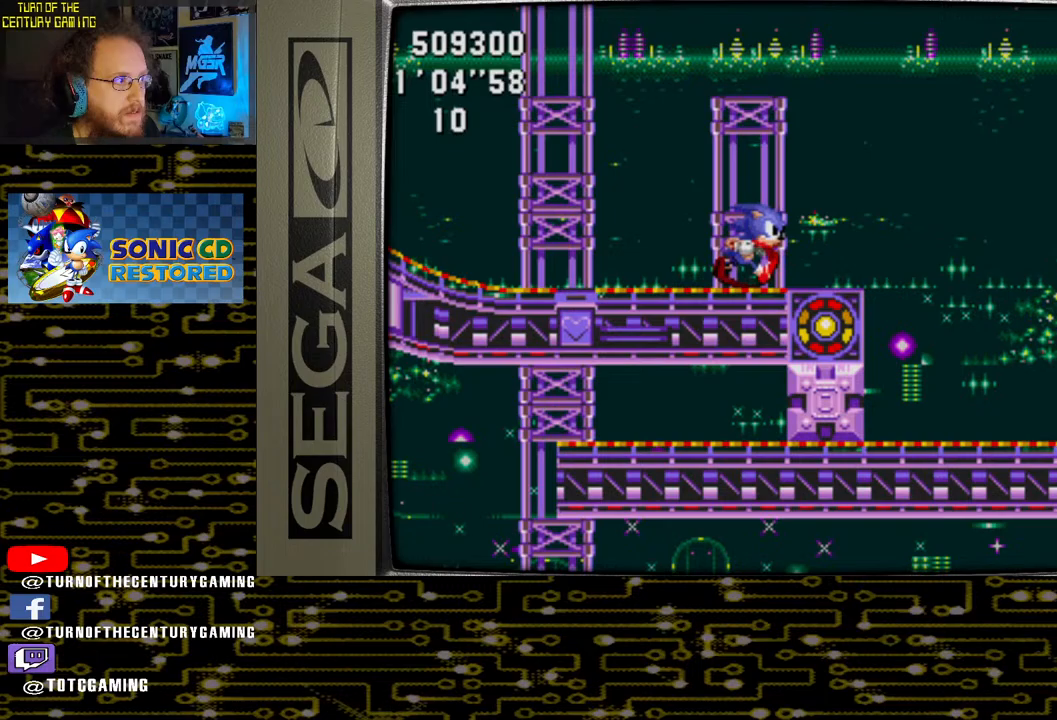
{"buttons": ["CROSS", "DPAD_RIGHT"], "left_stick": "center", "right_stick": "center", "events": [[217, "DPAD_UP", "up"], [233, "CROSS", "up"], [283, "DPAD_RIGHT", "down"], [300, "CROSS", "down"]]}
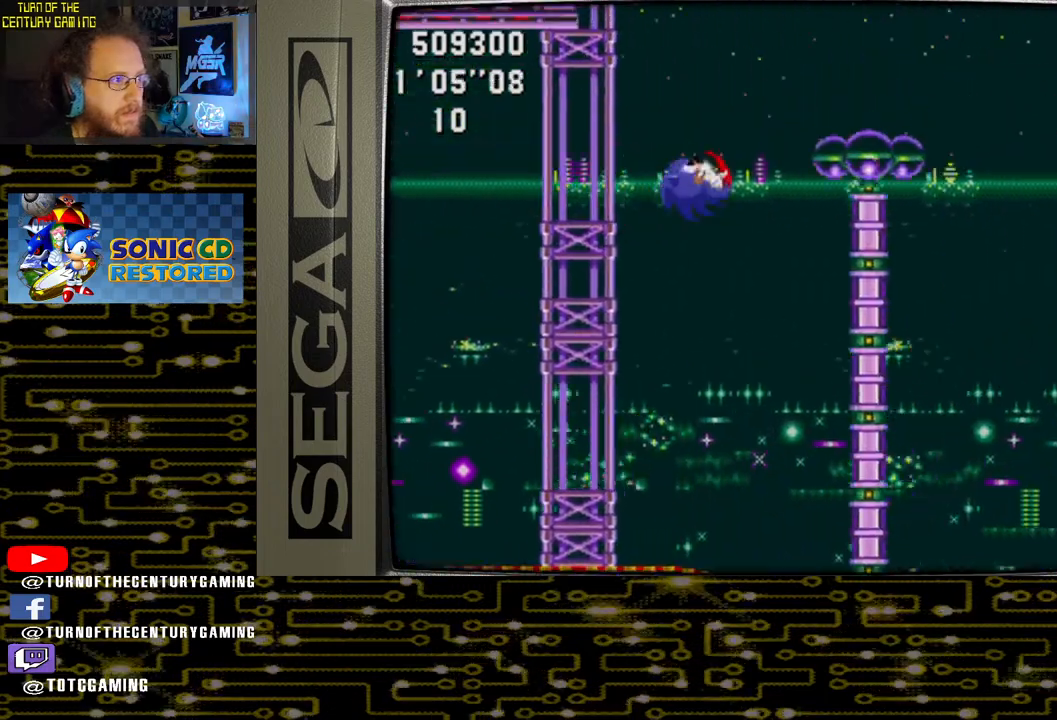
{"buttons": ["CROSS", "DPAD_RIGHT"], "left_stick": "center", "right_stick": "center", "events": []}
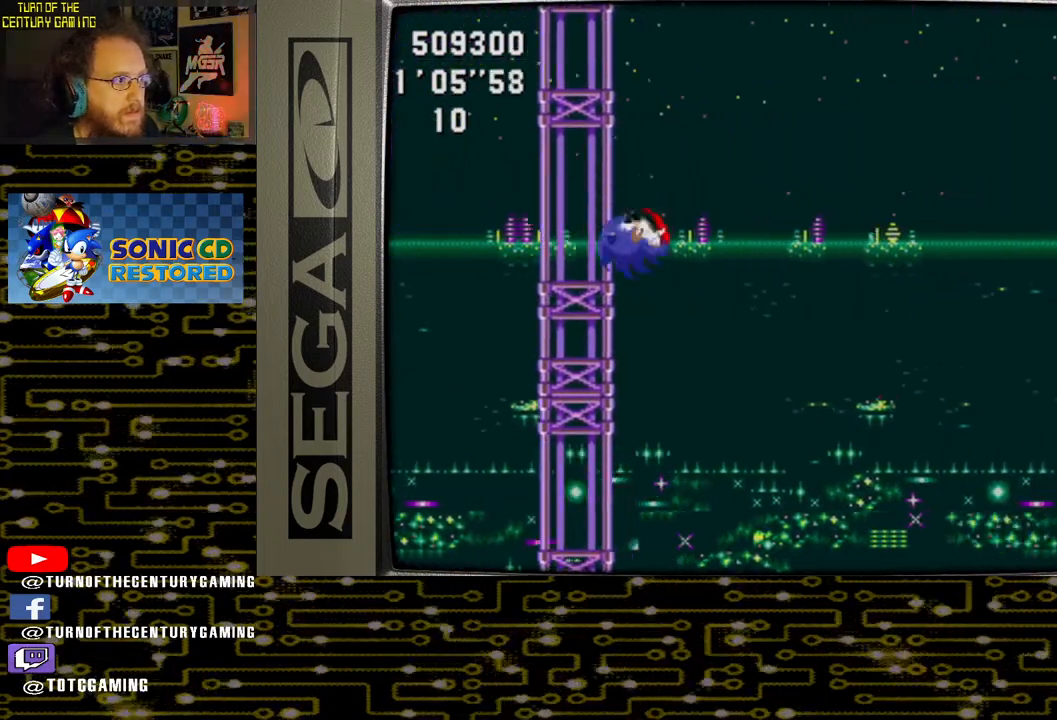
{"buttons": ["DPAD_RIGHT"], "left_stick": "center", "right_stick": "center", "events": [[33, "CROSS", "up"]]}
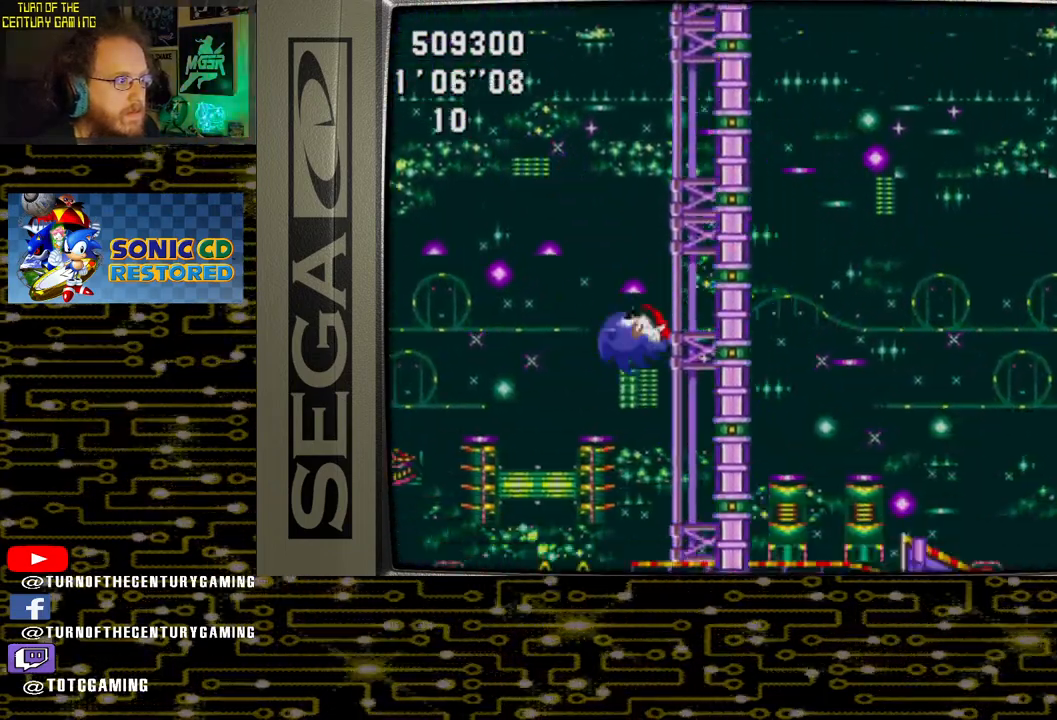
{"buttons": ["DPAD_RIGHT"], "left_stick": "center", "right_stick": "center", "events": []}
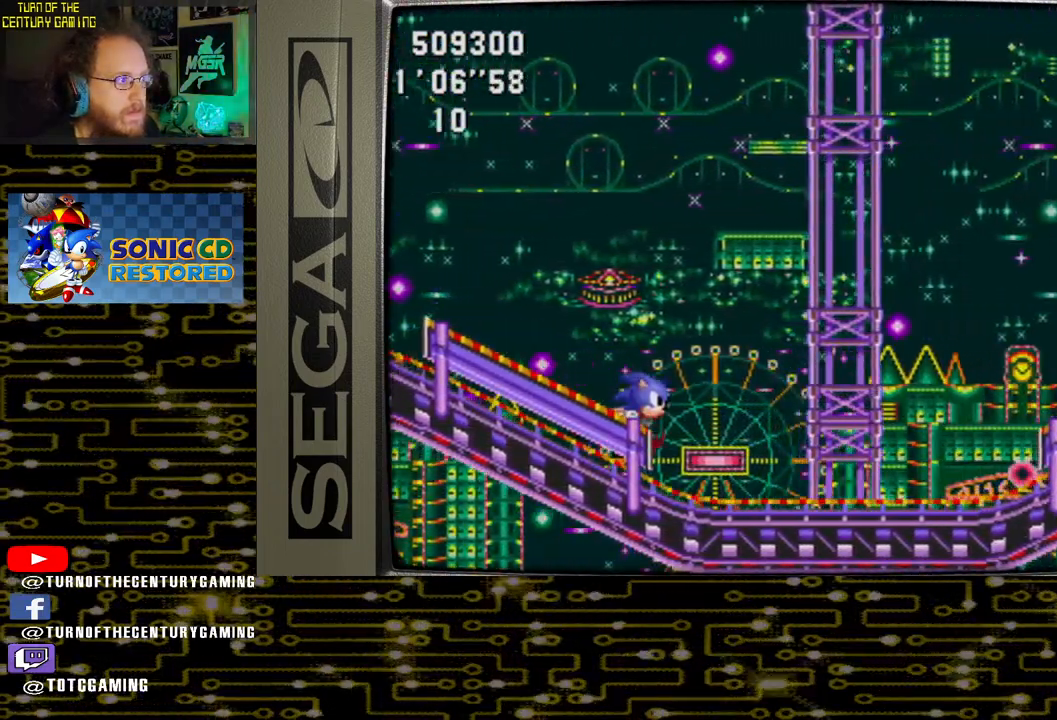
{"buttons": ["DPAD_RIGHT"], "left_stick": "center", "right_stick": "center", "events": []}
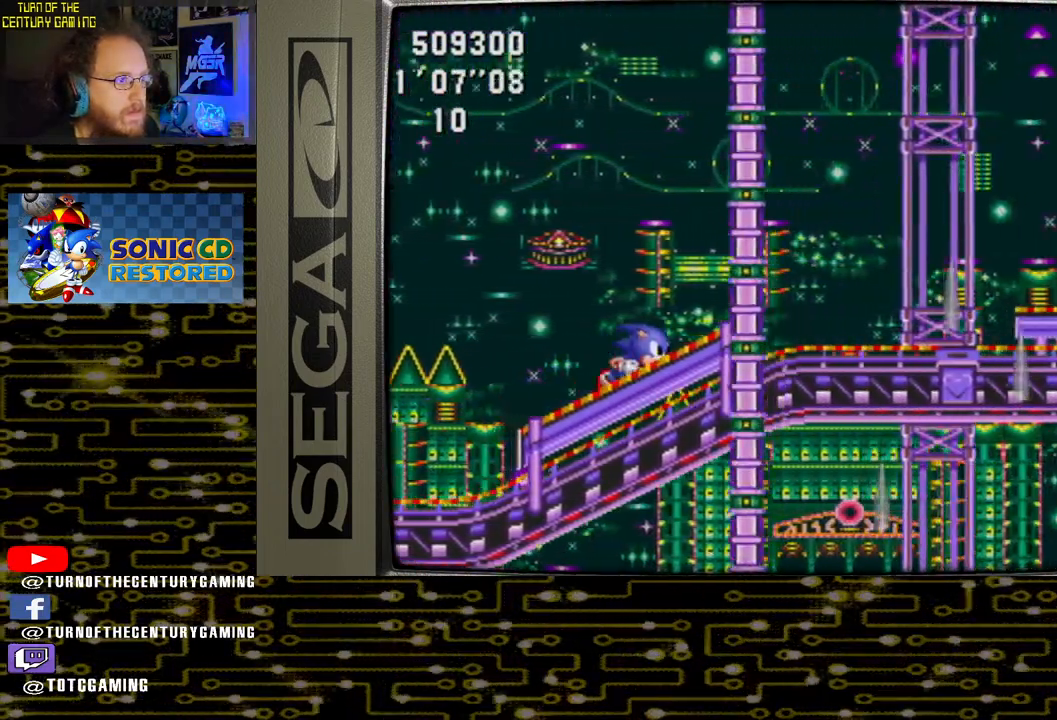
{"buttons": ["DPAD_RIGHT"], "left_stick": "center", "right_stick": "center", "events": []}
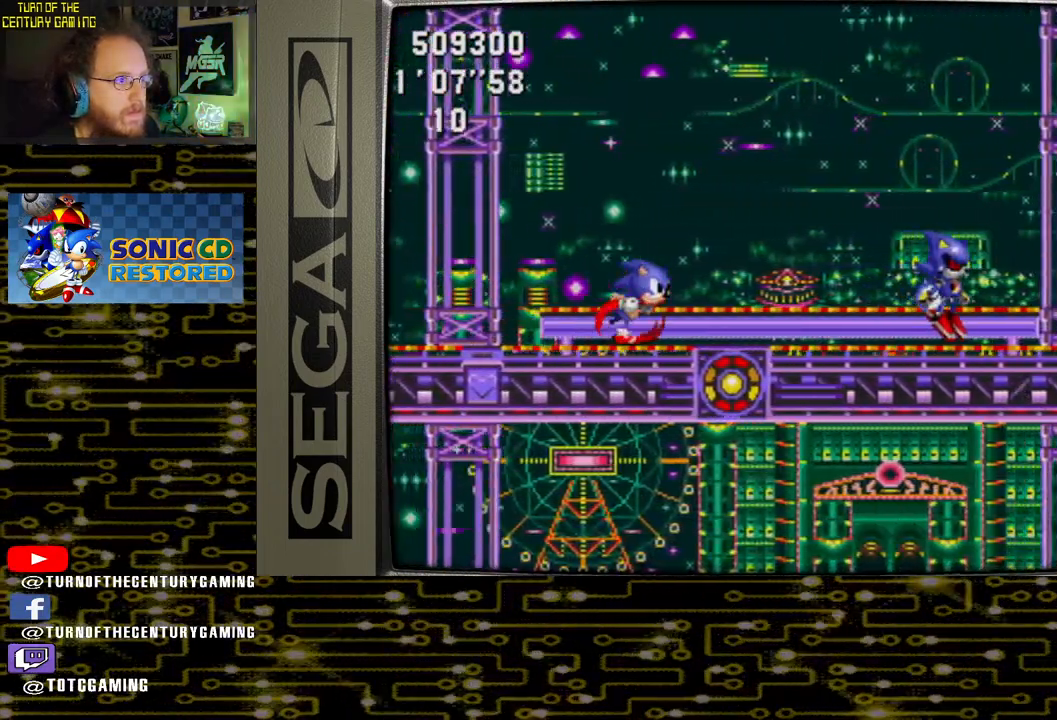
{"buttons": ["DPAD_RIGHT"], "left_stick": "center", "right_stick": "center", "events": []}
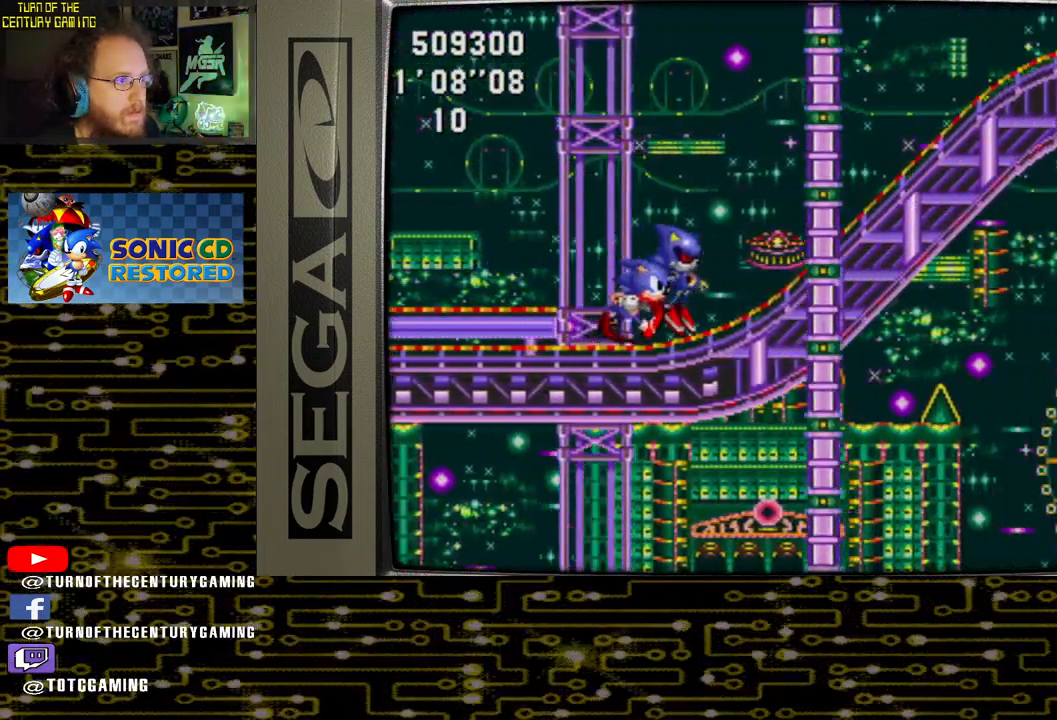
{"buttons": ["DPAD_RIGHT"], "left_stick": "center", "right_stick": "center", "events": []}
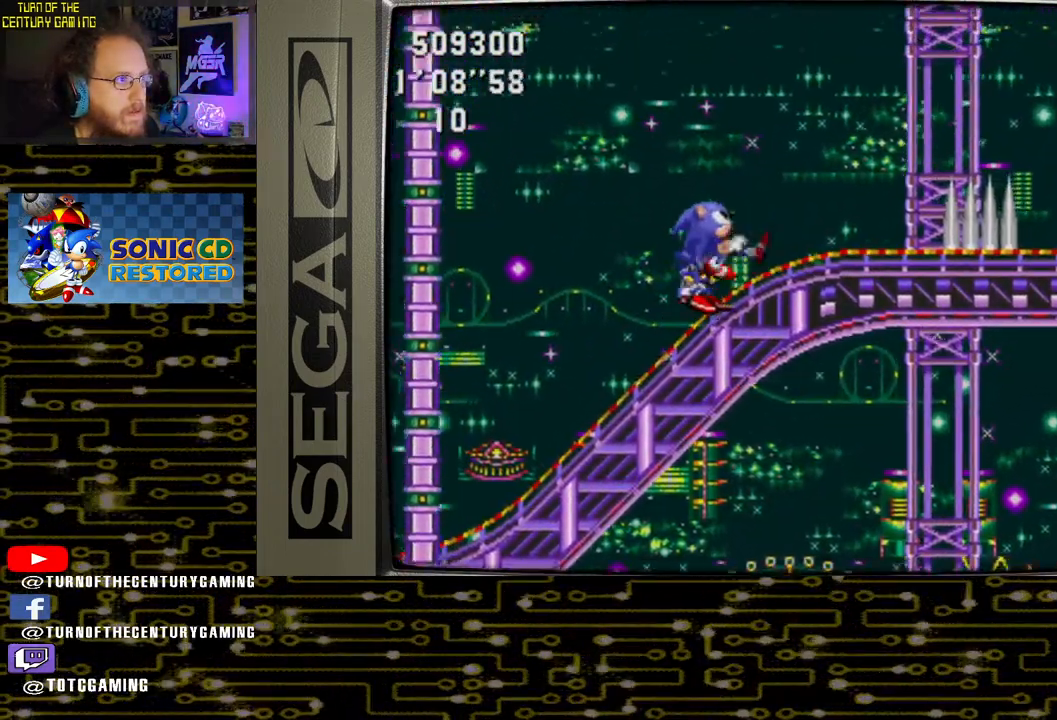
{"buttons": ["CROSS", "DPAD_RIGHT"], "left_stick": "center", "right_stick": "center", "events": [[333, "CROSS", "down"]]}
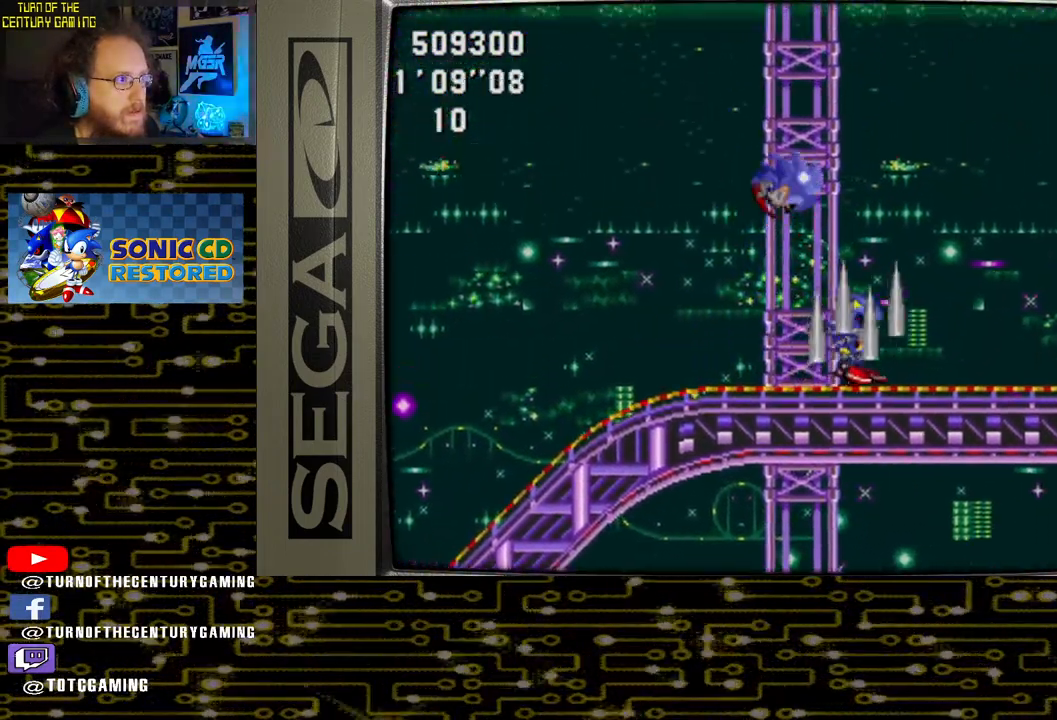
{"buttons": ["DPAD_RIGHT"], "left_stick": "center", "right_stick": "center", "events": [[367, "CROSS", "up"]]}
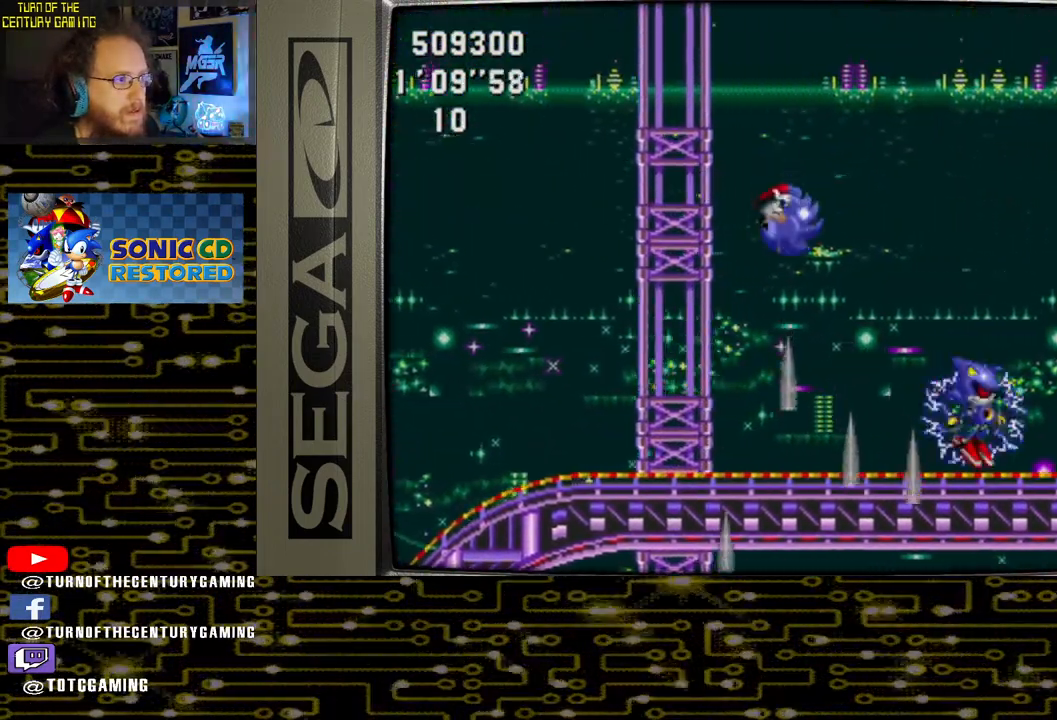
{"buttons": ["DPAD_LEFT"], "left_stick": "center", "right_stick": "center", "events": [[217, "DPAD_RIGHT", "up"], [300, "DPAD_LEFT", "down"]]}
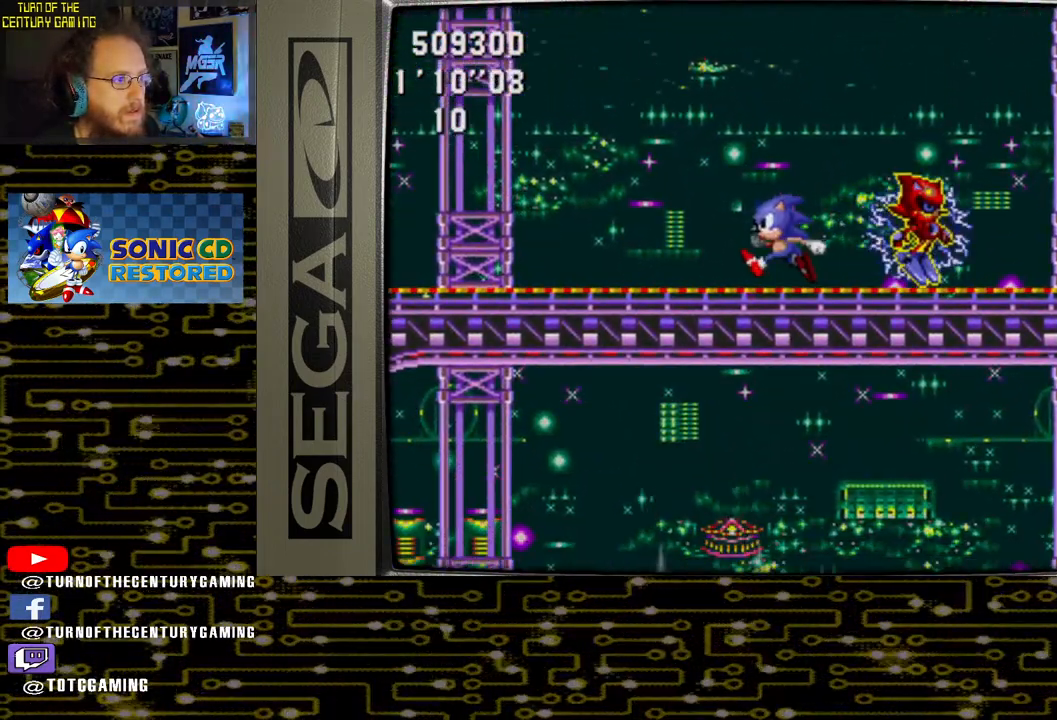
{"buttons": ["DPAD_RIGHT"], "left_stick": "center", "right_stick": "center", "events": [[17, "DPAD_LEFT", "up"], [83, "DPAD_RIGHT", "down"]]}
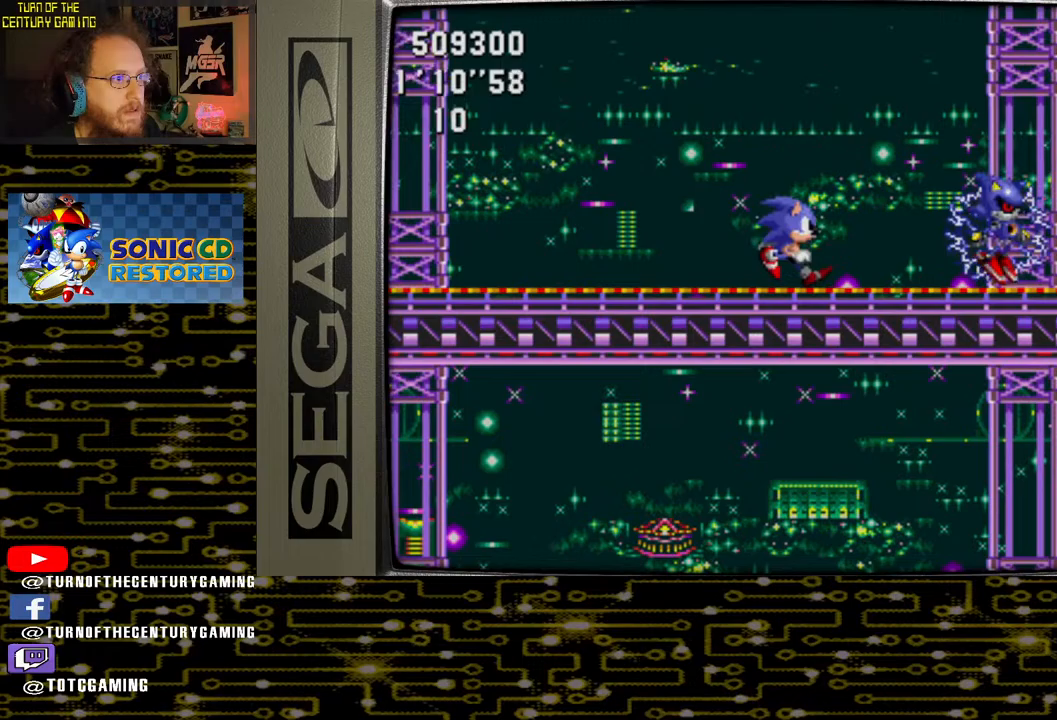
{"buttons": ["DPAD_RIGHT"], "left_stick": "center", "right_stick": "center", "events": []}
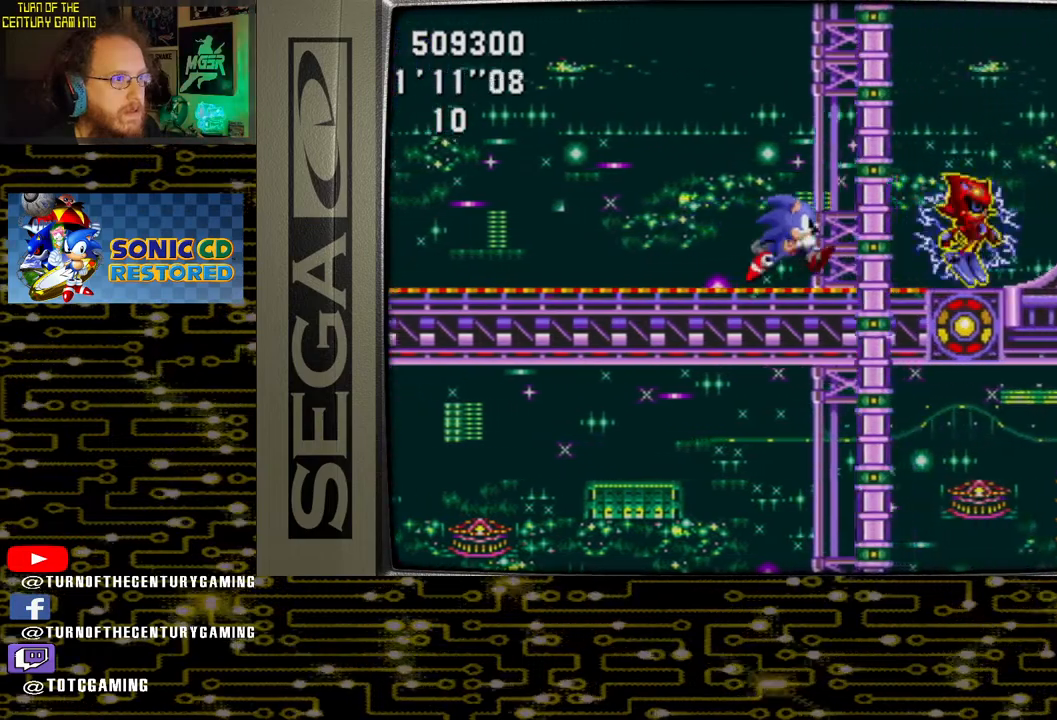
{"buttons": ["CROSS", "DPAD_RIGHT"], "left_stick": "center", "right_stick": "center", "events": [[133, "CROSS", "down"]]}
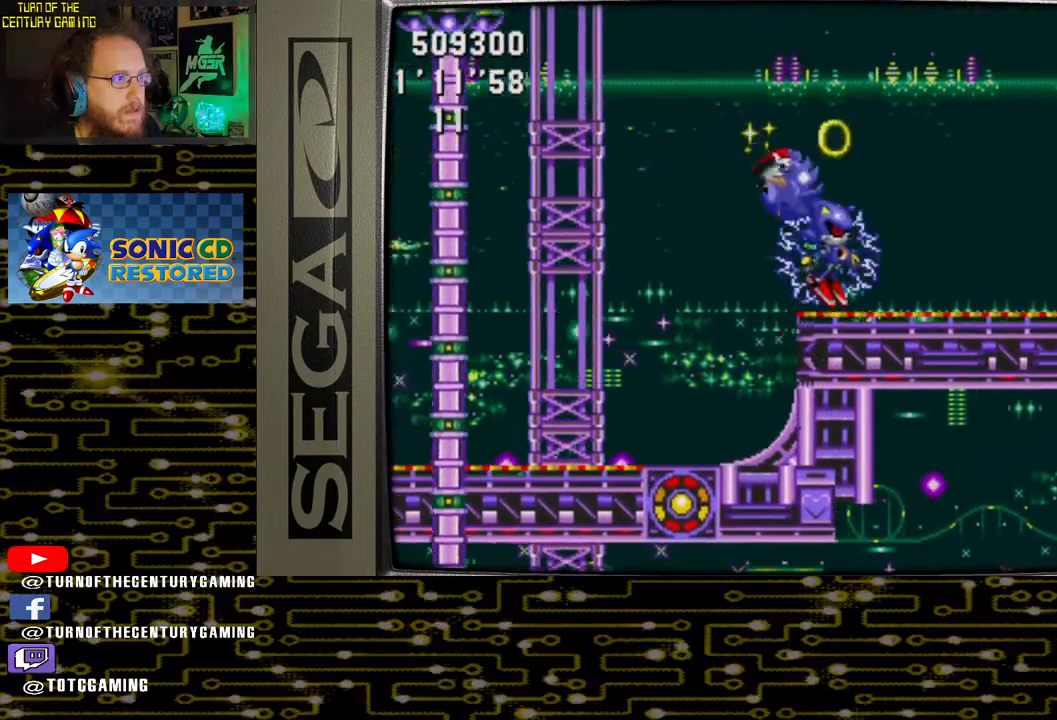
{"buttons": ["DPAD_RIGHT"], "left_stick": "center", "right_stick": "center", "events": [[317, "CROSS", "up"]]}
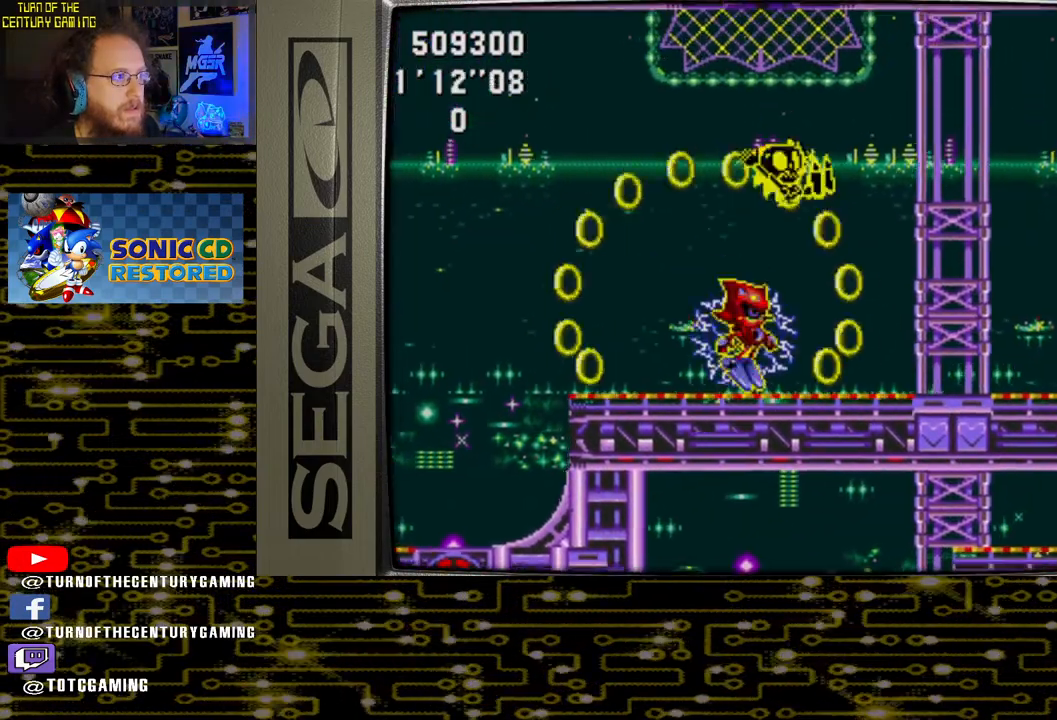
{"buttons": ["DPAD_RIGHT"], "left_stick": "center", "right_stick": "center", "events": []}